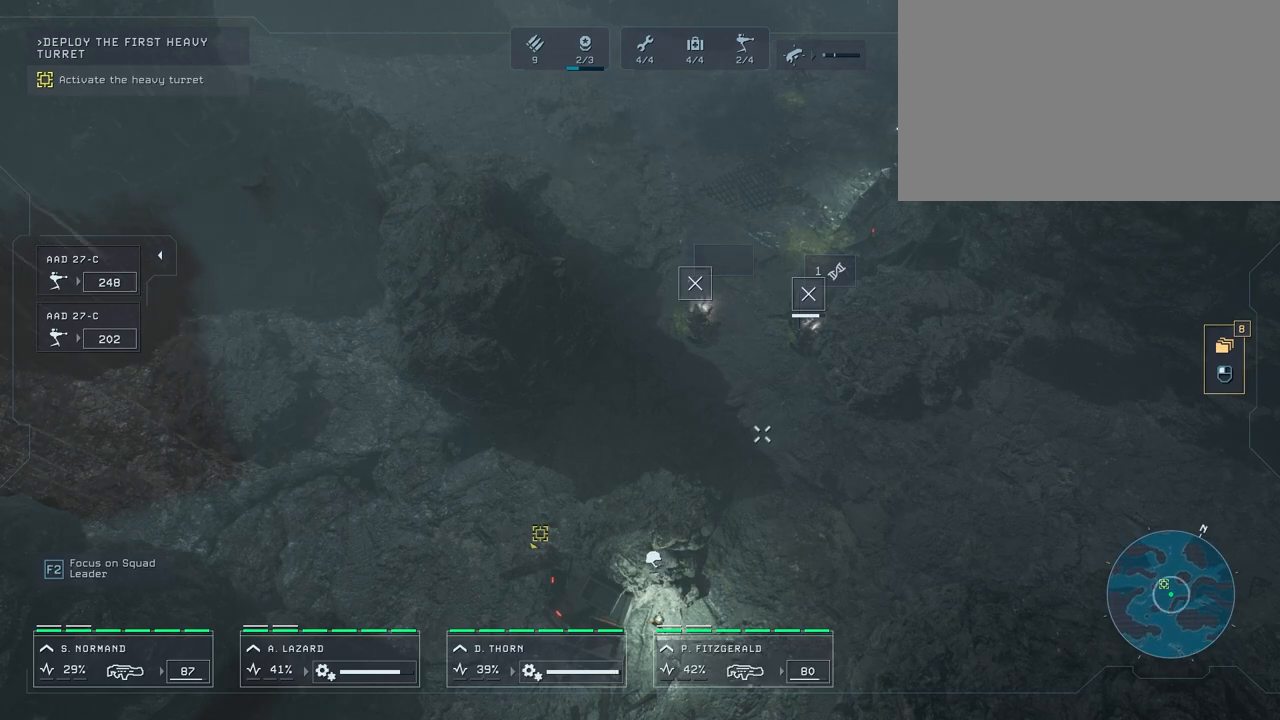
Gameplay with keyboard and mouse; each line is a JSON object with the keys and mouse buttons held at the frame after it. "events" lists presses ("down") and releases ("up") of "1", "2", "3", "4", "5", "a", "alt", "c", "caps_lock", "ctrl", "d", "e", "f", "g", "q", "r", "s", "shift", "space", "t", "tab", "v", "w", "x", "z", "mouse_left", "mouse_wheel" and "mouse_right" between this image and that frame as [ms after this image, input, new state], when the widget could be followed in between. "mouse_left", "mouse_wheel", "mouse_right" = the "left", "wheel", "right" buttons of the "mouse" list. No other keys are recorded. "wheel" means that the mouse wheel is clicked or scrolled. "mouse_move" is the direction in which the mouse moves at that frame (one of eight, or "still"), when it could be read.
{"keys": ["a", "s"], "mouse": [], "mouse_move": "still", "events": [[67, "a", "down"], [200, "s", "down"]]}
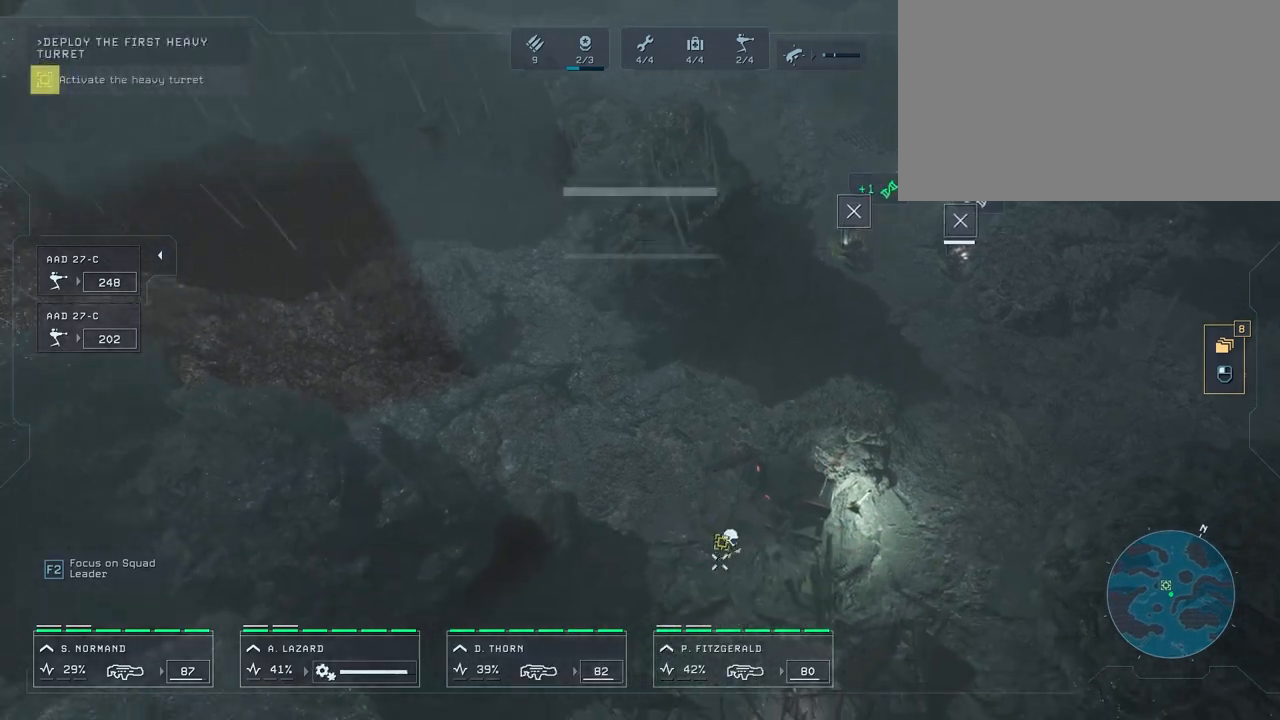
{"keys": [], "mouse": [], "mouse_move": "up", "events": [[17, "a", "up"], [233, "s", "up"]]}
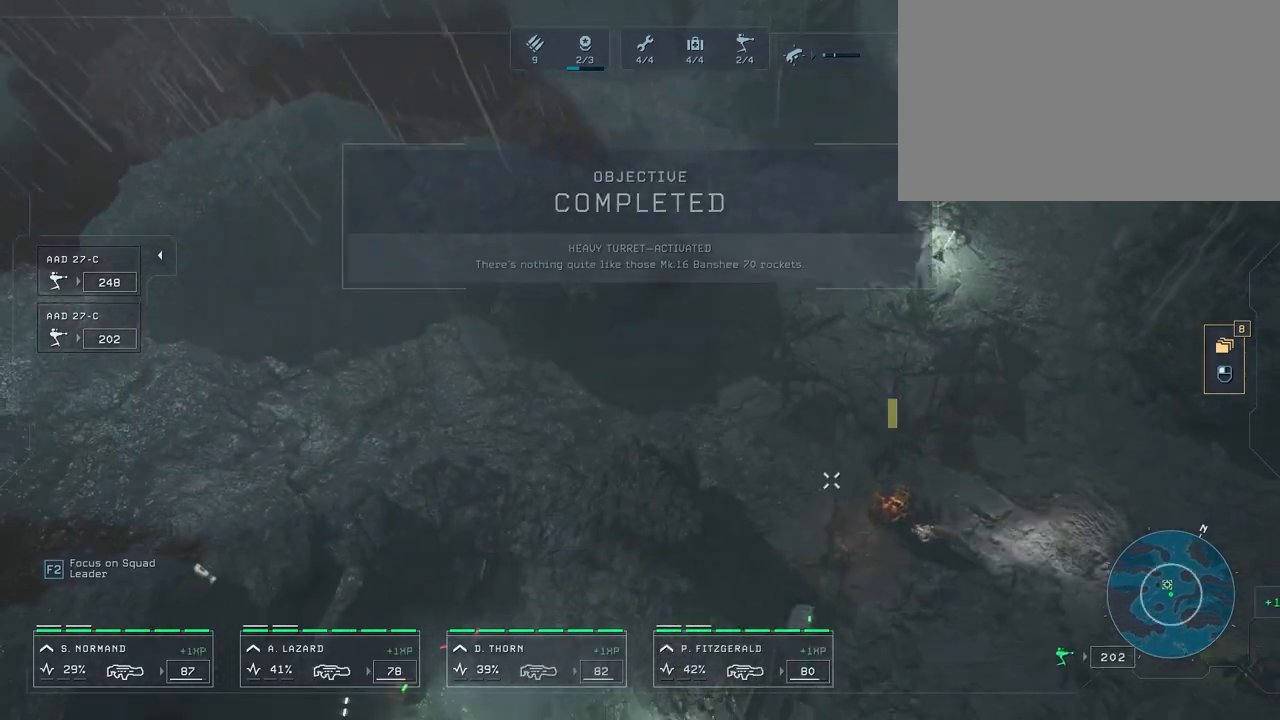
{"keys": [], "mouse": ["right"], "mouse_move": "left", "events": [[183, "d", "down"], [300, "d", "up"], [500, "mouse_right", "down"]]}
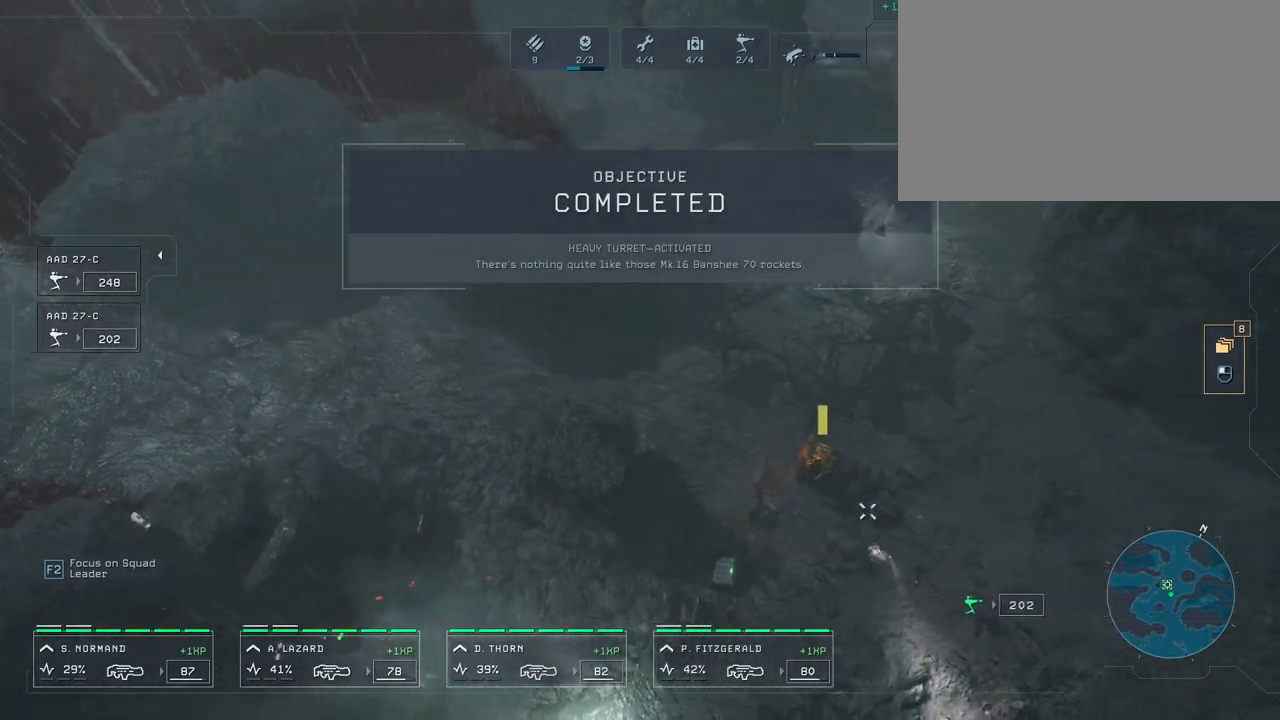
{"keys": [], "mouse": ["right"], "mouse_move": "down", "events": [[83, "mouse_right", "up"], [167, "mouse_right", "down"], [217, "mouse_right", "up"], [300, "mouse_right", "down"], [400, "mouse_right", "up"], [483, "mouse_right", "down"]]}
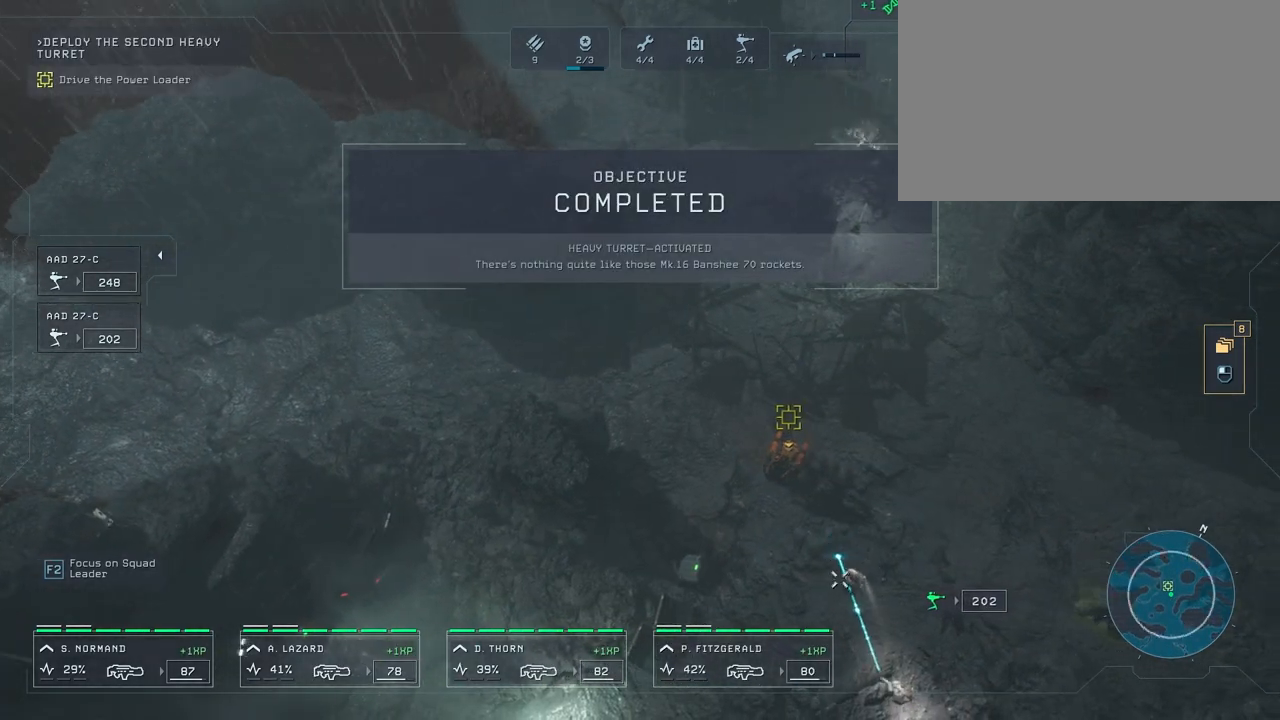
{"keys": [], "mouse": ["right"], "mouse_move": "still", "events": [[67, "mouse_right", "up"], [117, "mouse_right", "down"], [217, "mouse_right", "up"], [283, "mouse_right", "down"], [383, "mouse_right", "up"], [433, "mouse_right", "down"]]}
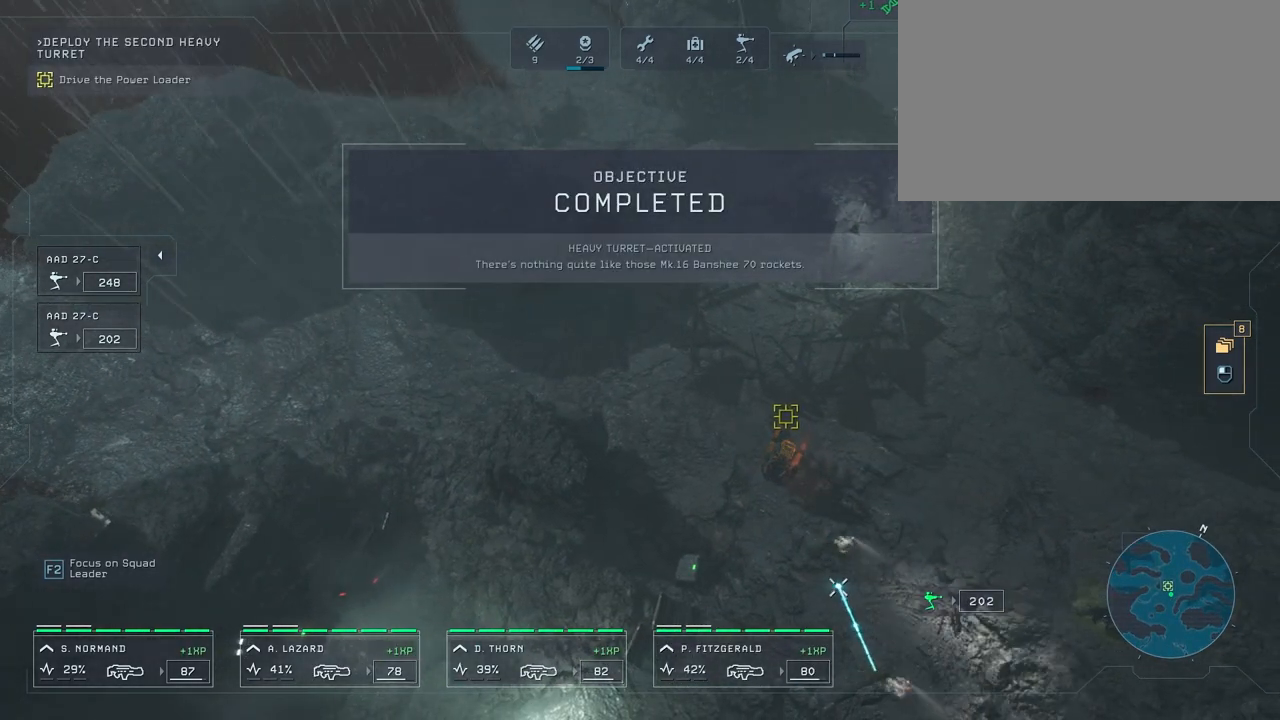
{"keys": [], "mouse": ["right"], "mouse_move": "right", "events": [[17, "mouse_right", "up"], [100, "mouse_right", "down"], [200, "mouse_right", "up"], [283, "mouse_right", "down"], [383, "mouse_right", "up"], [467, "mouse_right", "down"]]}
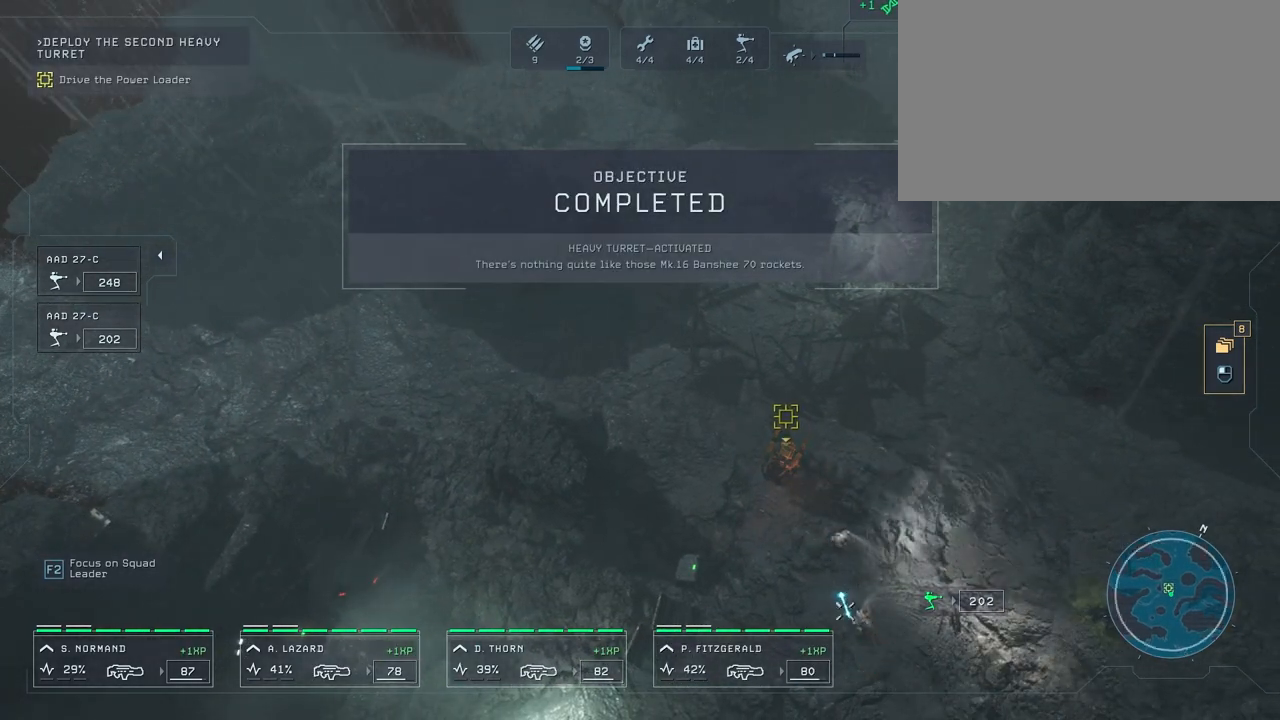
{"keys": [], "mouse": ["right"], "mouse_move": "up", "events": [[50, "mouse_right", "up"], [50, "s", "down"], [317, "s", "up"], [500, "mouse_right", "down"]]}
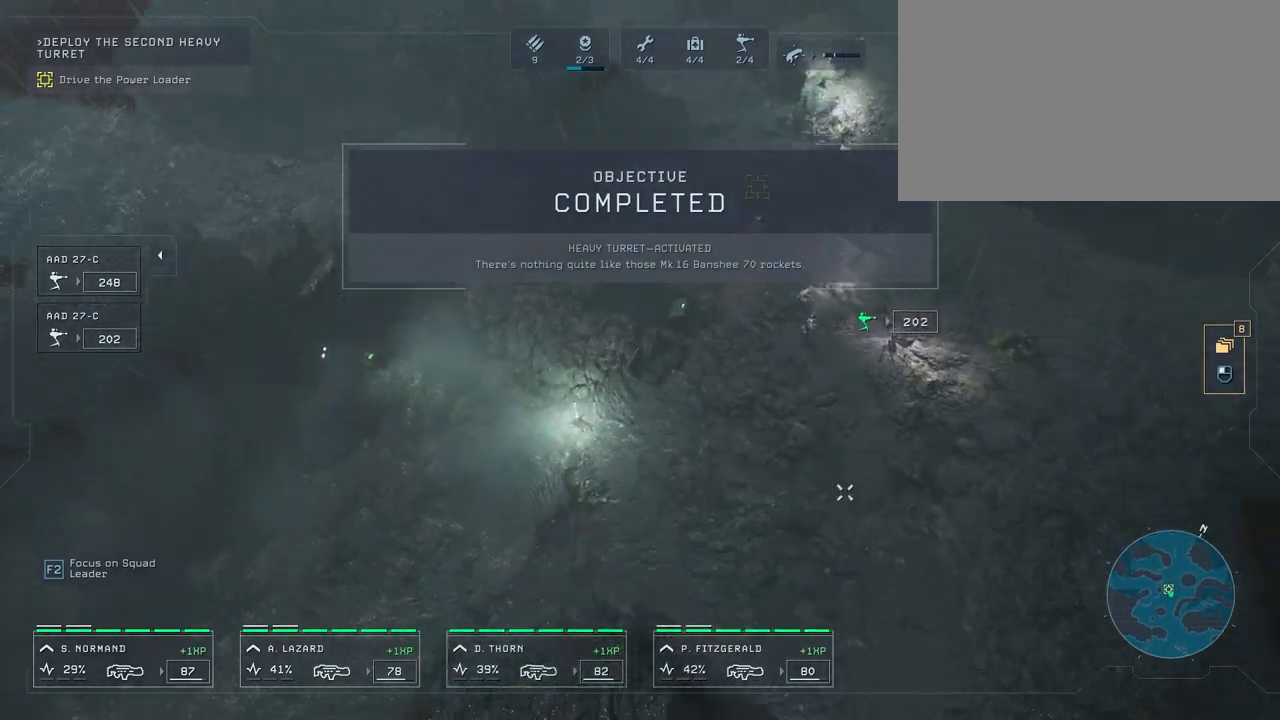
{"keys": ["w"], "mouse": [], "mouse_move": "still", "events": [[100, "mouse_right", "up"], [133, "mouse_right", "down"], [217, "mouse_right", "up"], [317, "mouse_right", "down"], [433, "mouse_right", "up"], [433, "w", "down"]]}
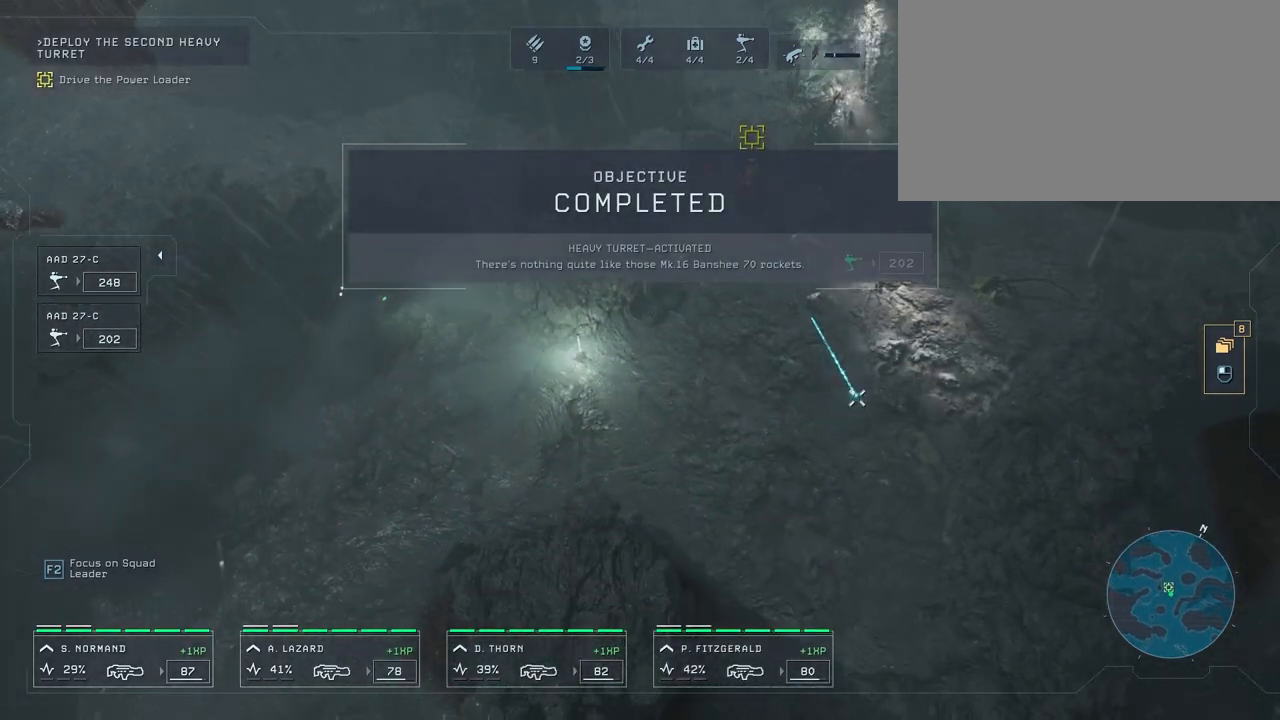
{"keys": ["w"], "mouse": [], "mouse_move": "up-left", "events": [[167, "w", "up"], [400, "w", "down"]]}
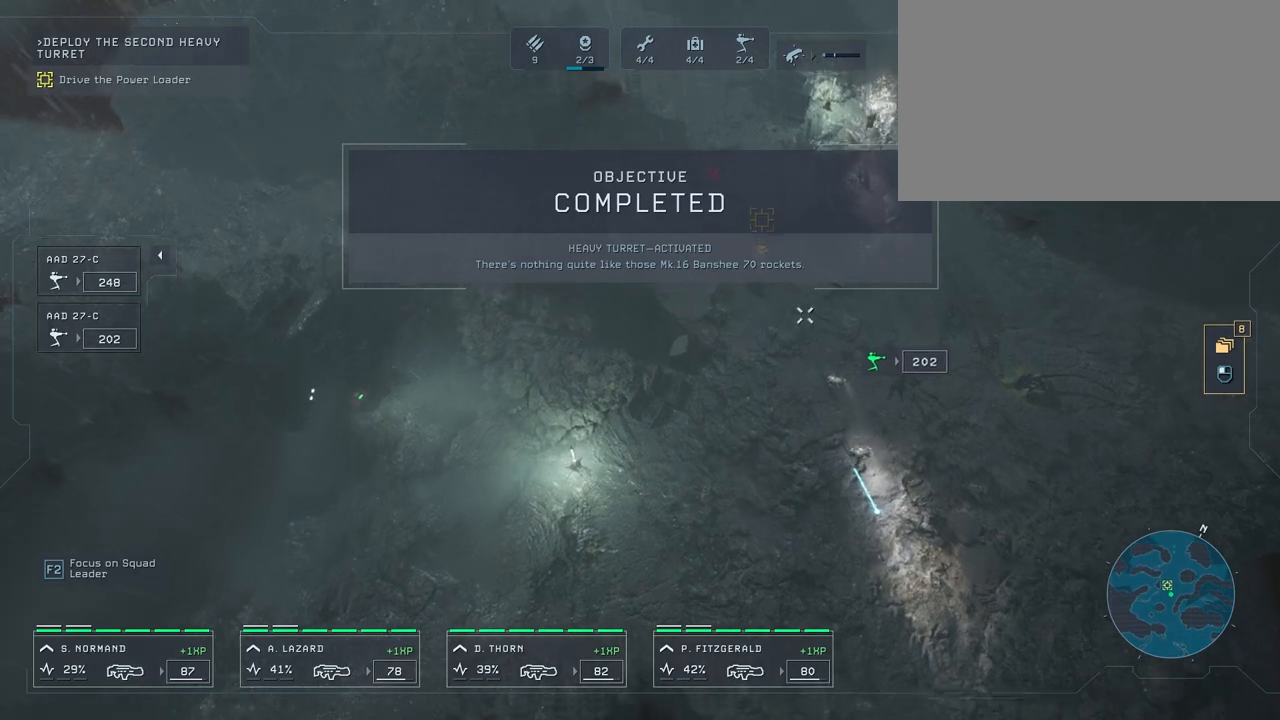
{"keys": [], "mouse": [], "mouse_move": "down-left", "events": [[33, "w", "up"]]}
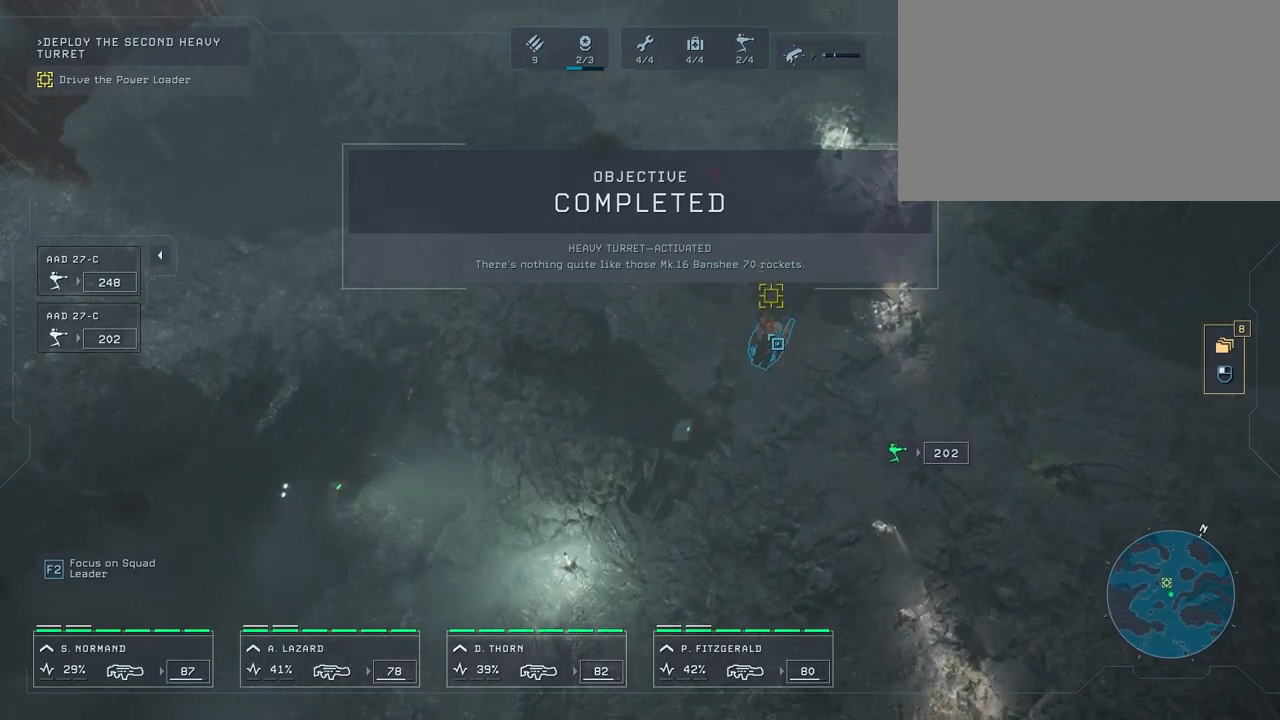
{"keys": [], "mouse": [], "mouse_move": "still", "events": [[250, "mouse_left", "down"], [283, "mouse_left", "up"]]}
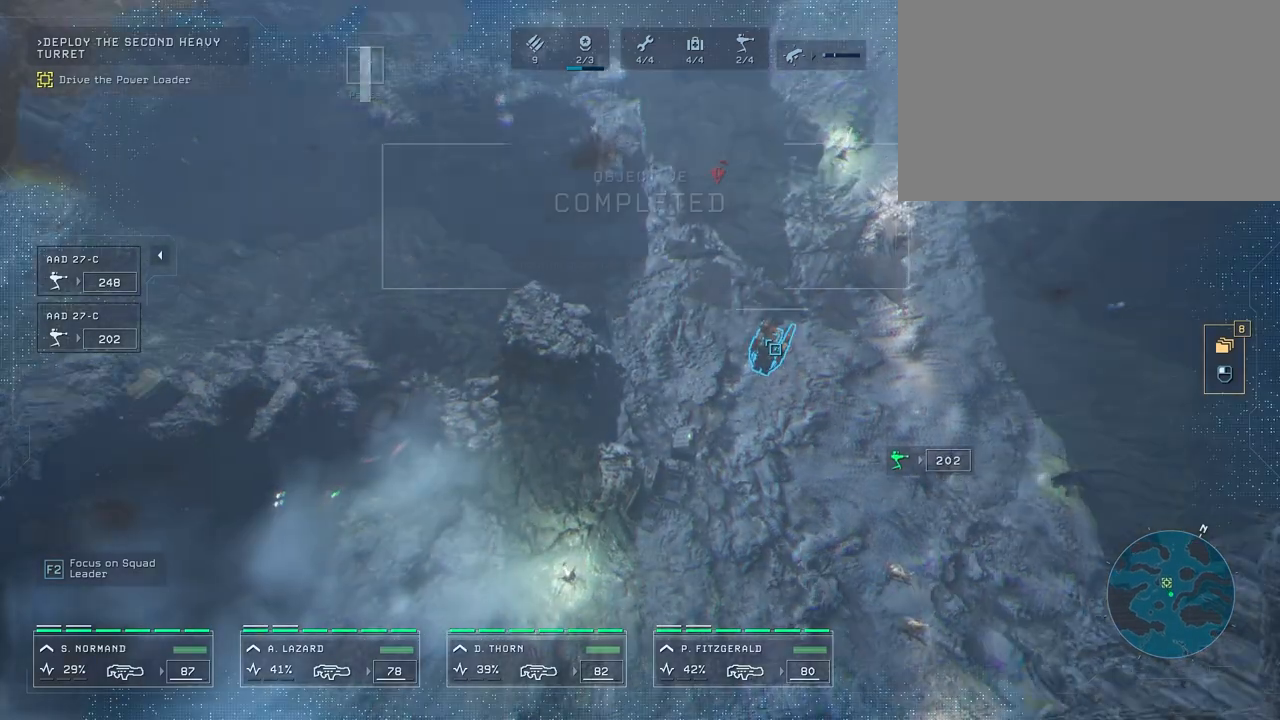
{"keys": [], "mouse": [], "mouse_move": "still", "events": []}
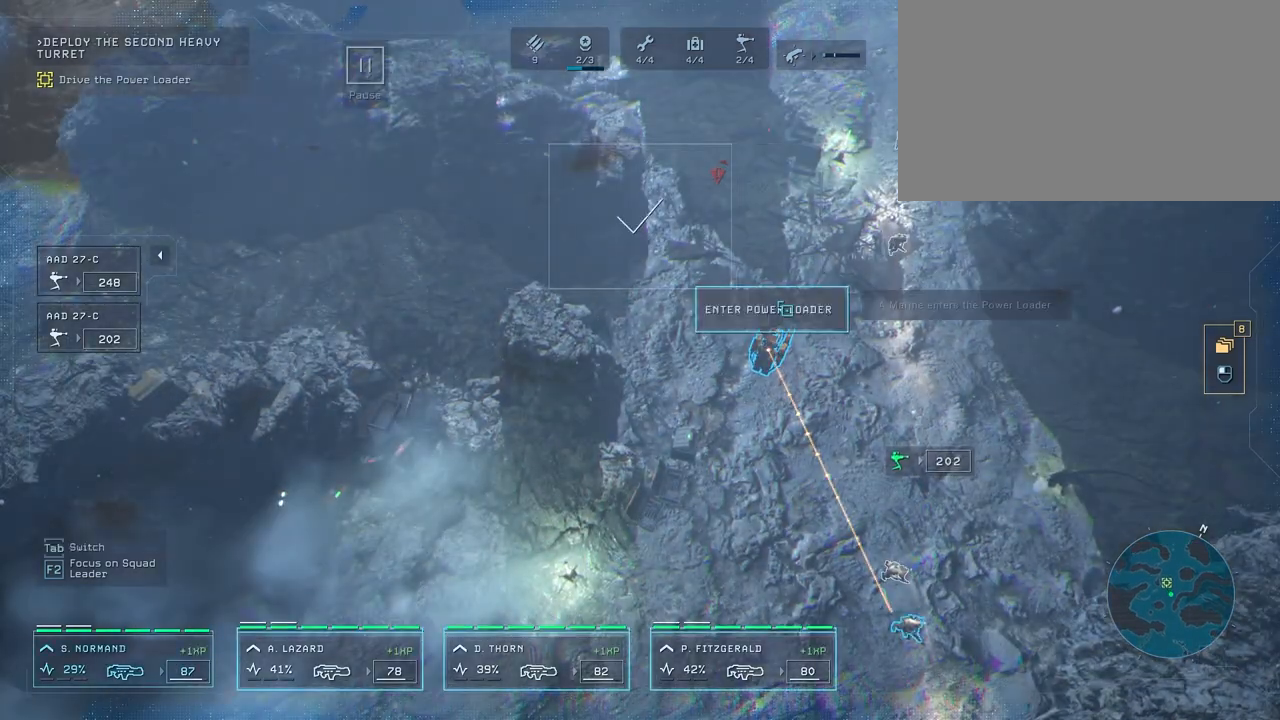
{"keys": [], "mouse": [], "mouse_move": "down-right", "events": [[50, "mouse_left", "down"], [133, "mouse_left", "up"]]}
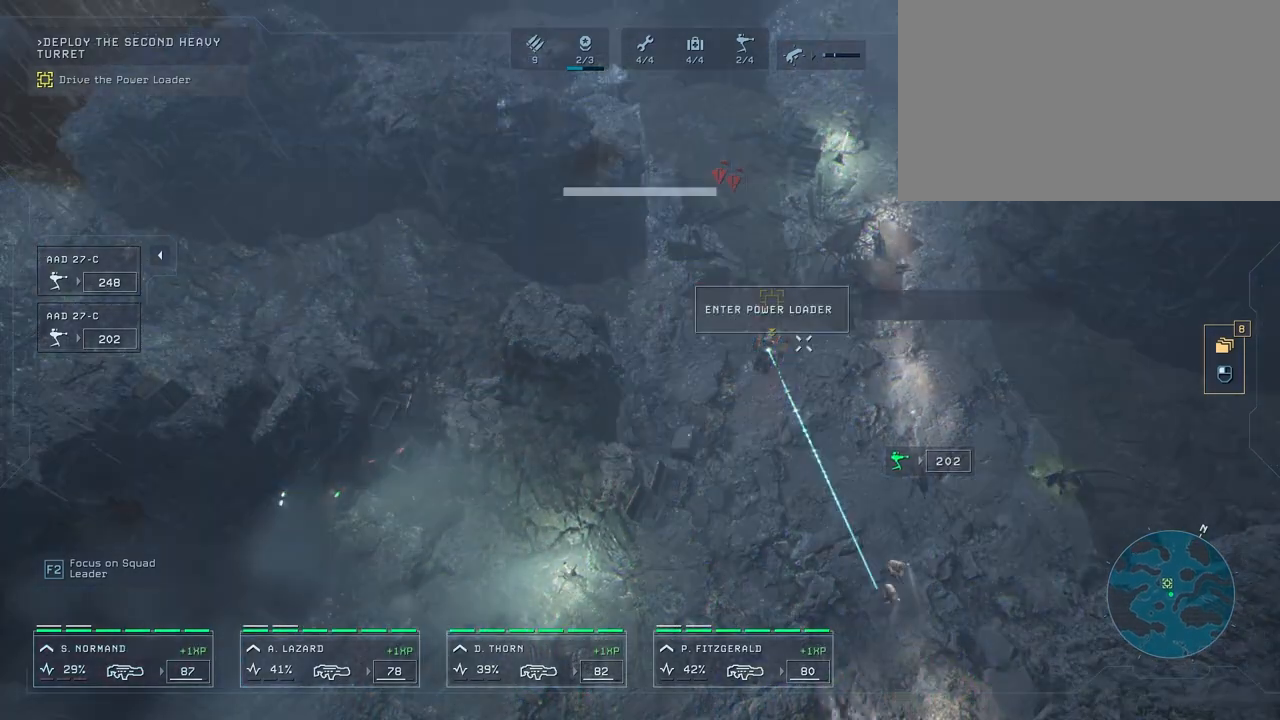
{"keys": [], "mouse": [], "mouse_move": "up", "events": [[83, "d", "down"], [117, "s", "down"], [267, "d", "up"], [350, "s", "up"]]}
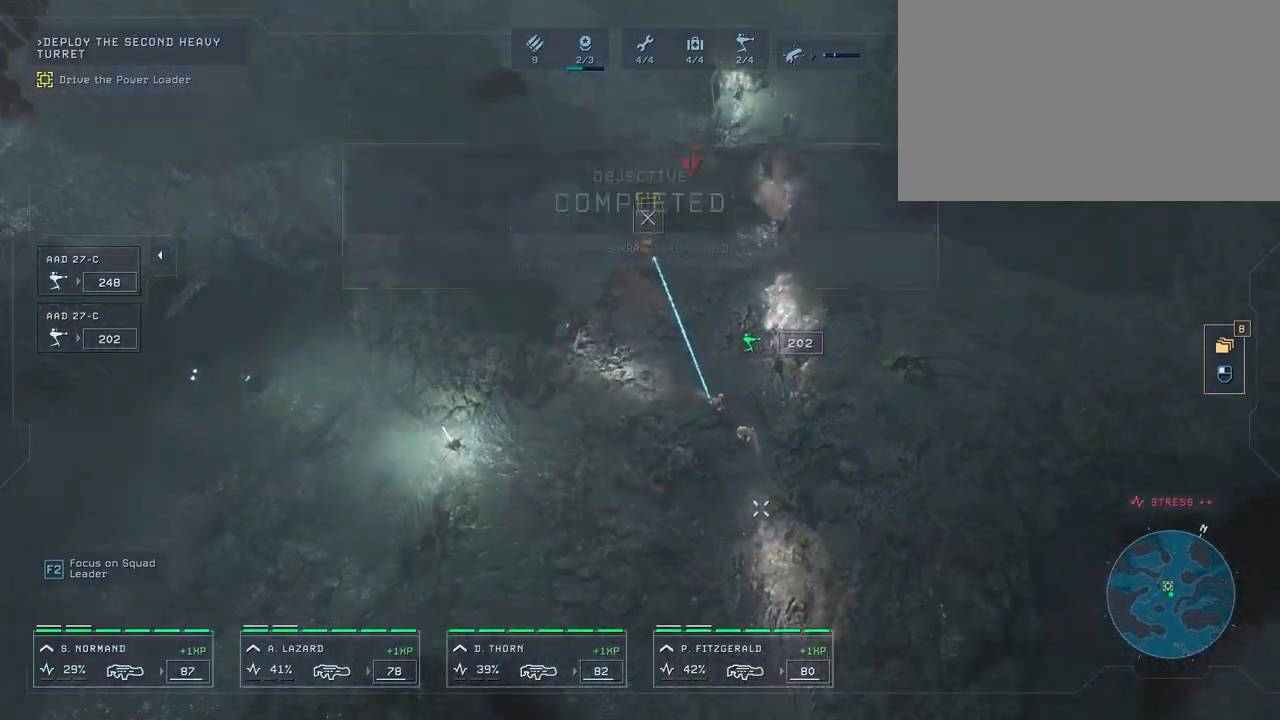
{"keys": [], "mouse": [], "mouse_move": "up-left", "events": []}
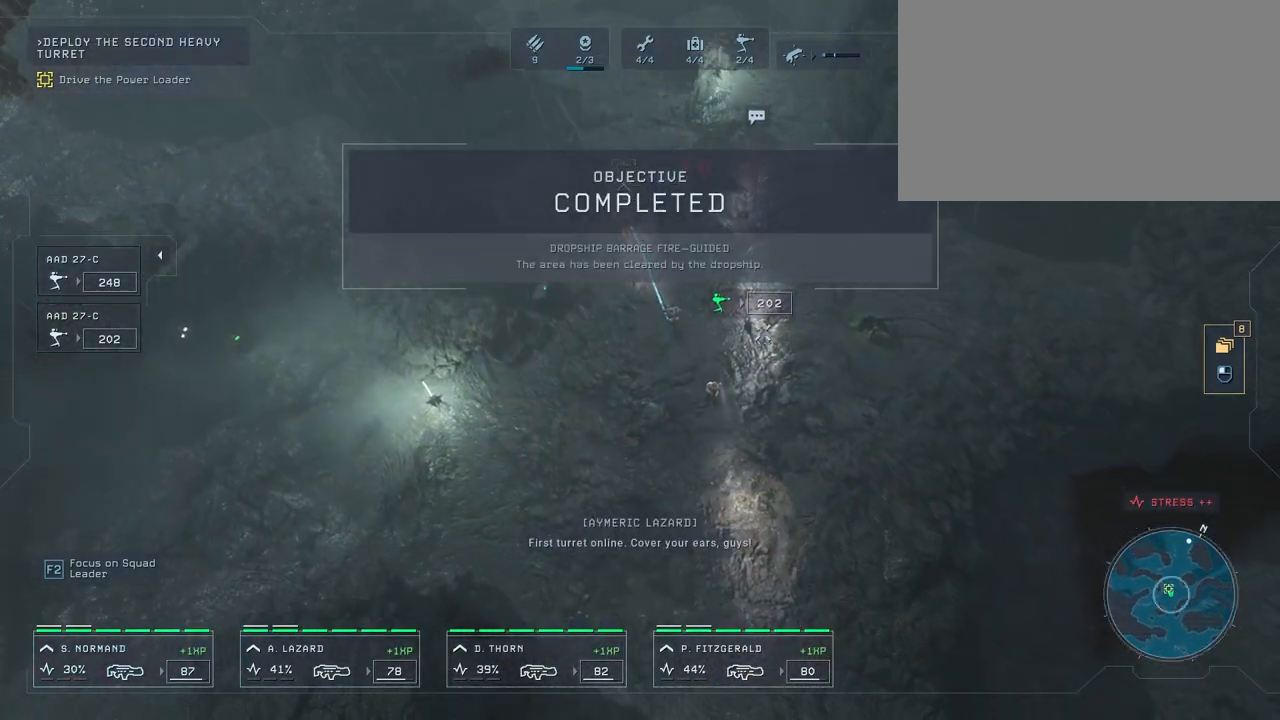
{"keys": [], "mouse": ["left"], "mouse_move": "still", "events": [[500, "mouse_left", "down"]]}
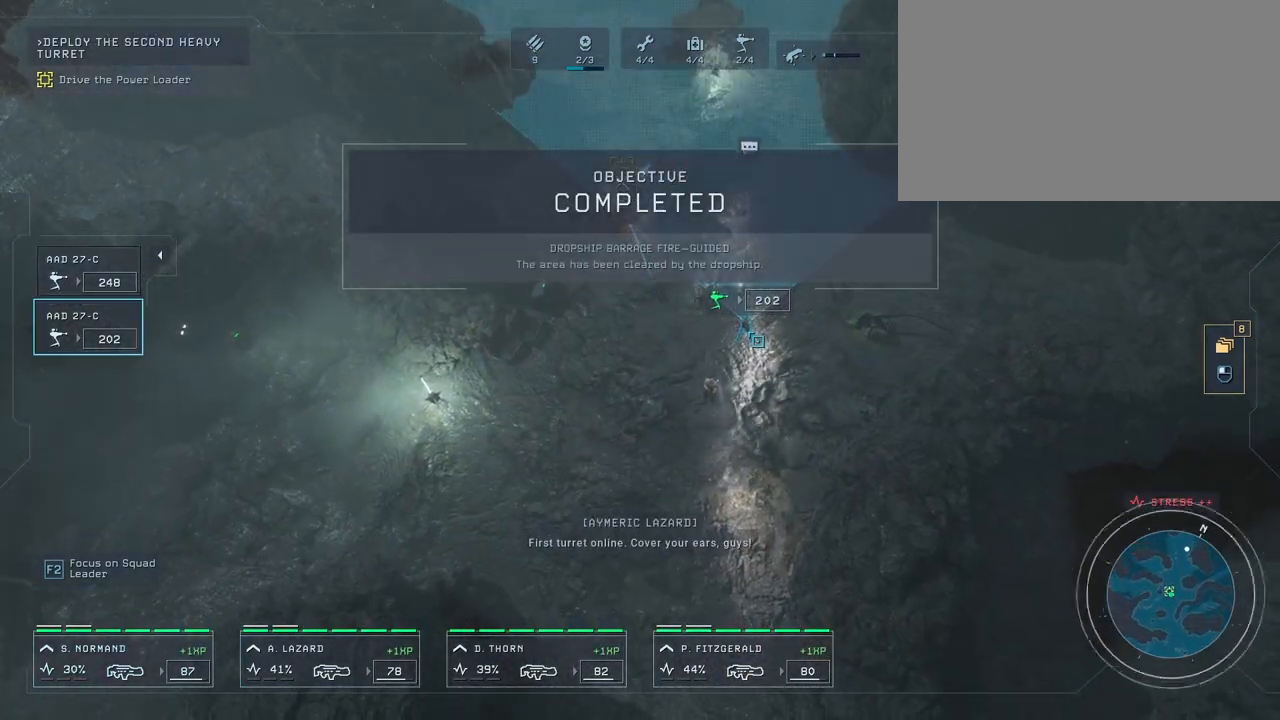
{"keys": [], "mouse": [], "mouse_move": "still", "events": [[100, "mouse_left", "up"]]}
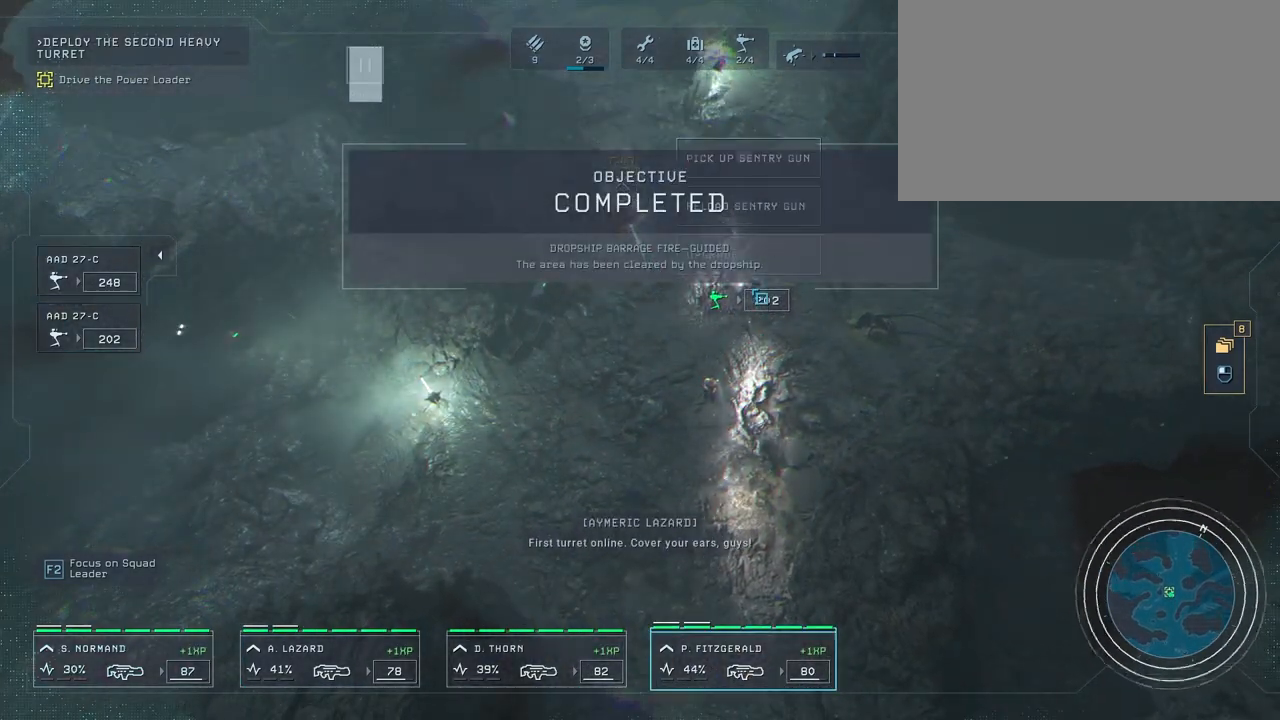
{"keys": [], "mouse": [], "mouse_move": "still", "events": [[50, "w", "down"], [167, "w", "up"]]}
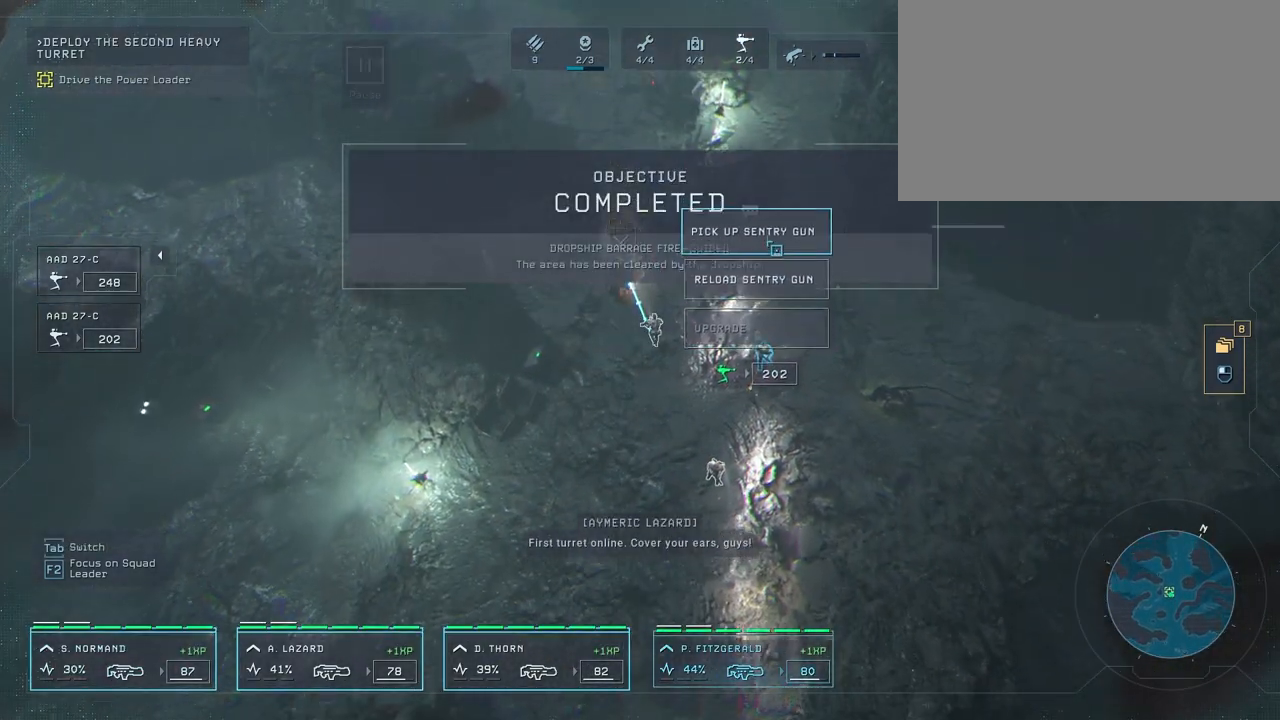
{"keys": [], "mouse": ["left"], "mouse_move": "still", "events": [[433, "mouse_left", "down"]]}
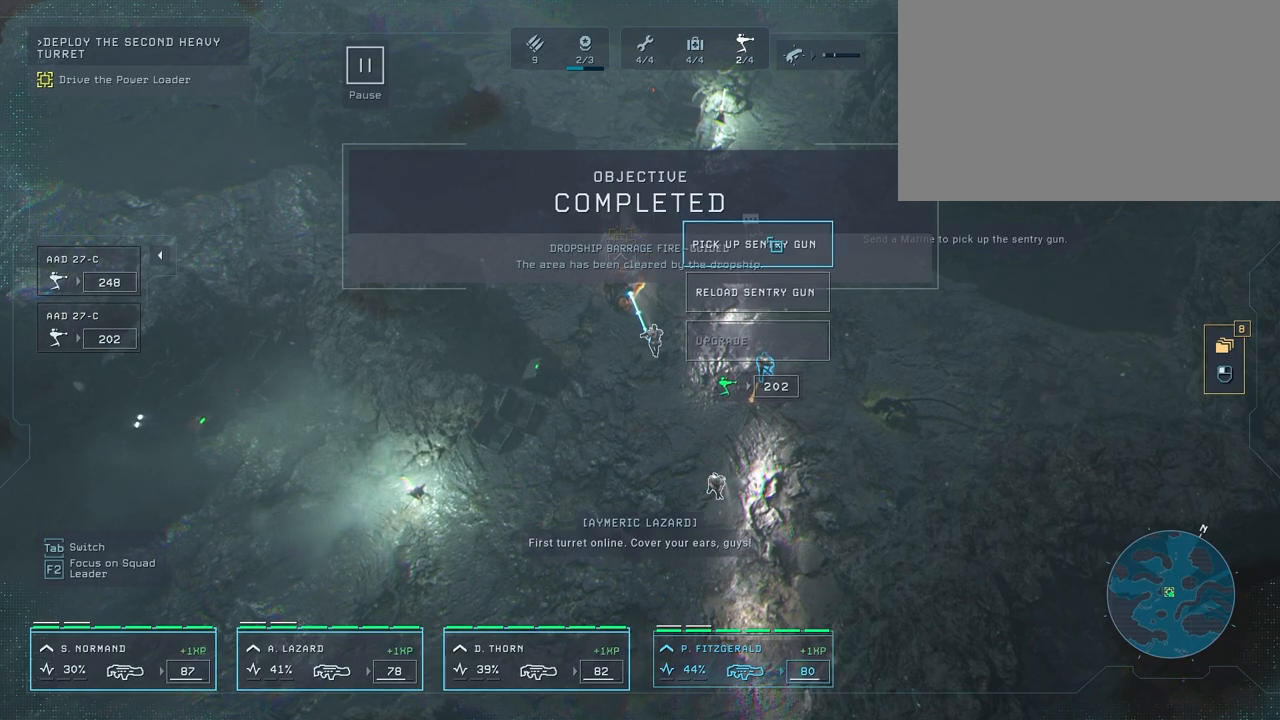
{"keys": ["s"], "mouse": [], "mouse_move": "down", "events": [[33, "mouse_left", "up"], [200, "s", "down"]]}
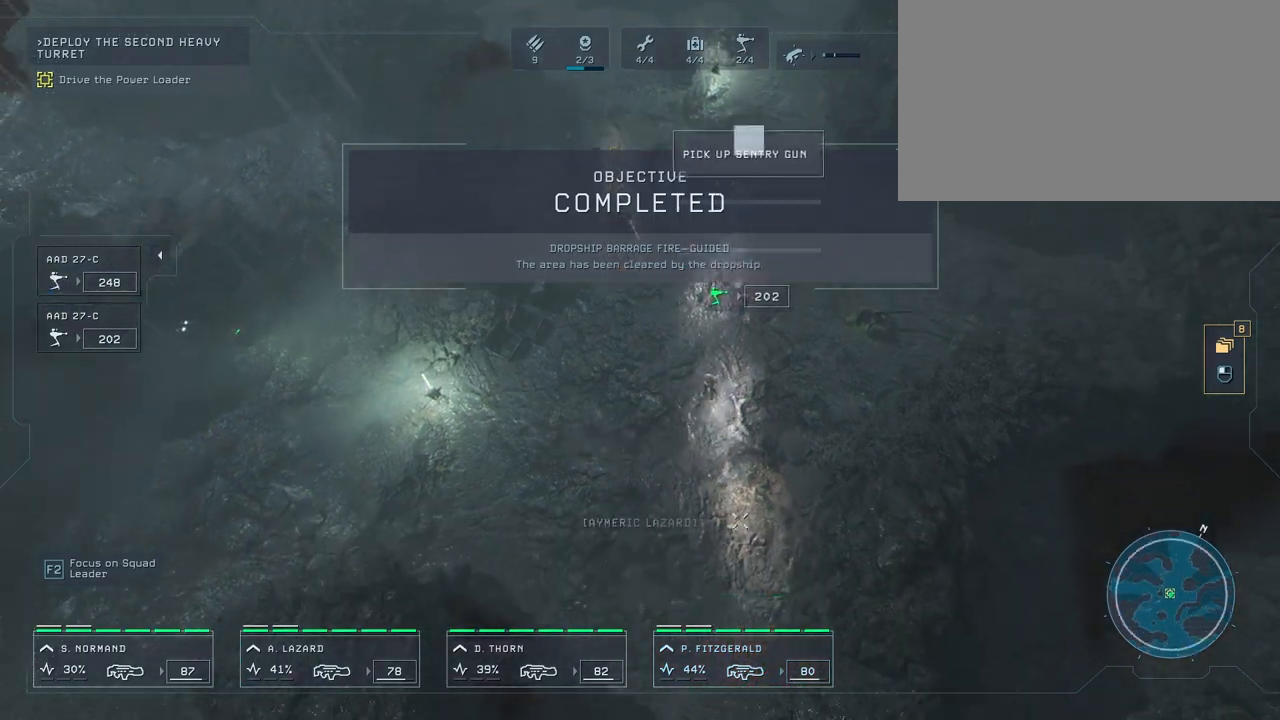
{"keys": [], "mouse": [], "mouse_move": "up", "events": [[250, "s", "up"]]}
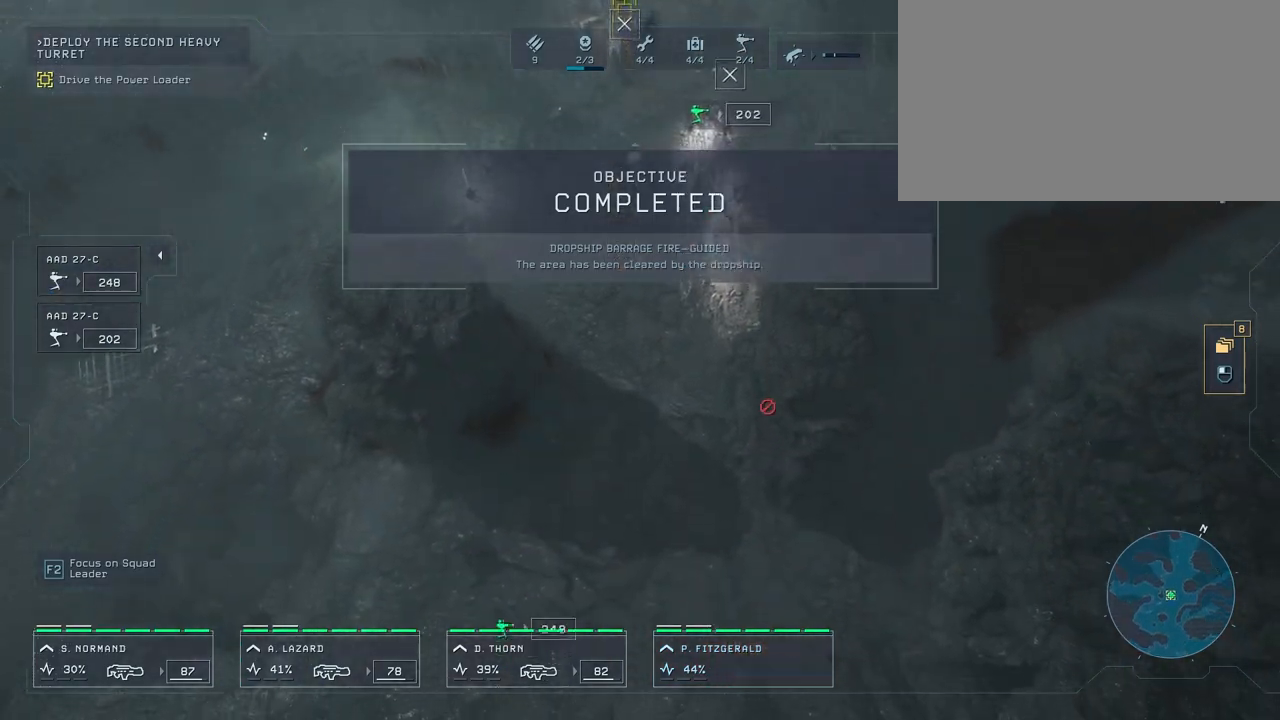
{"keys": [], "mouse": [], "mouse_move": "left", "events": []}
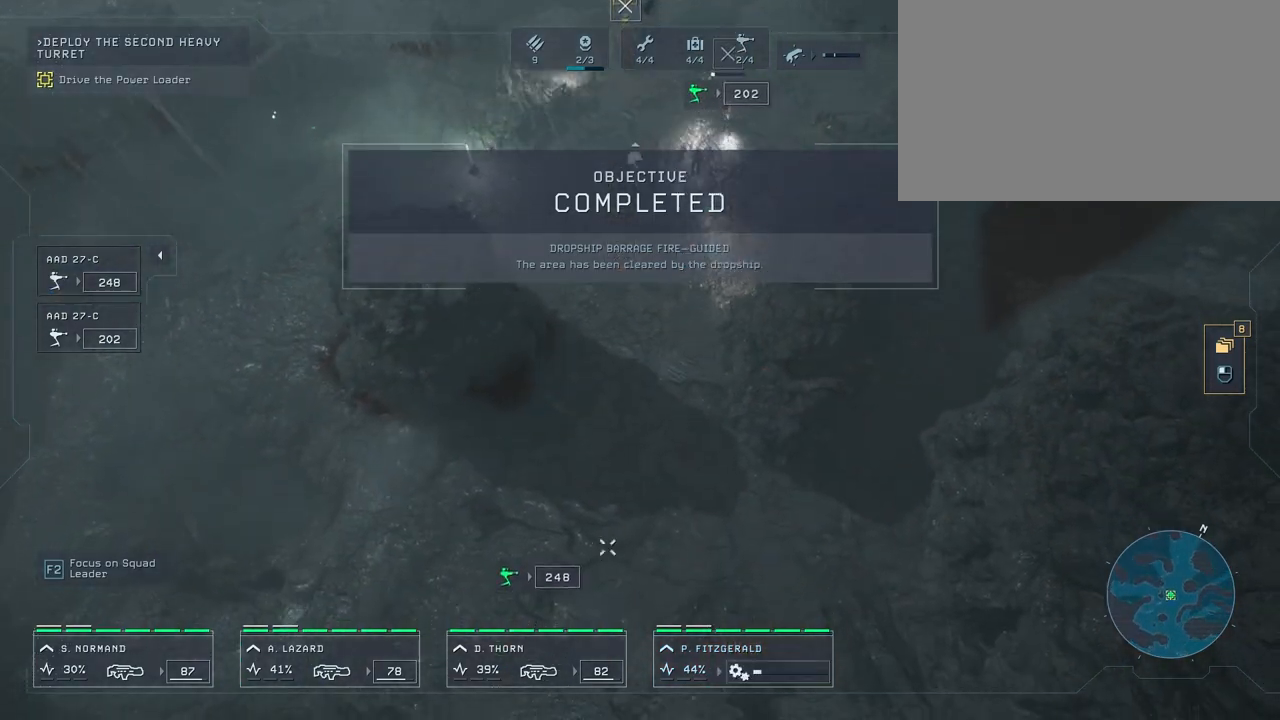
{"keys": [], "mouse": [], "mouse_move": "right", "events": []}
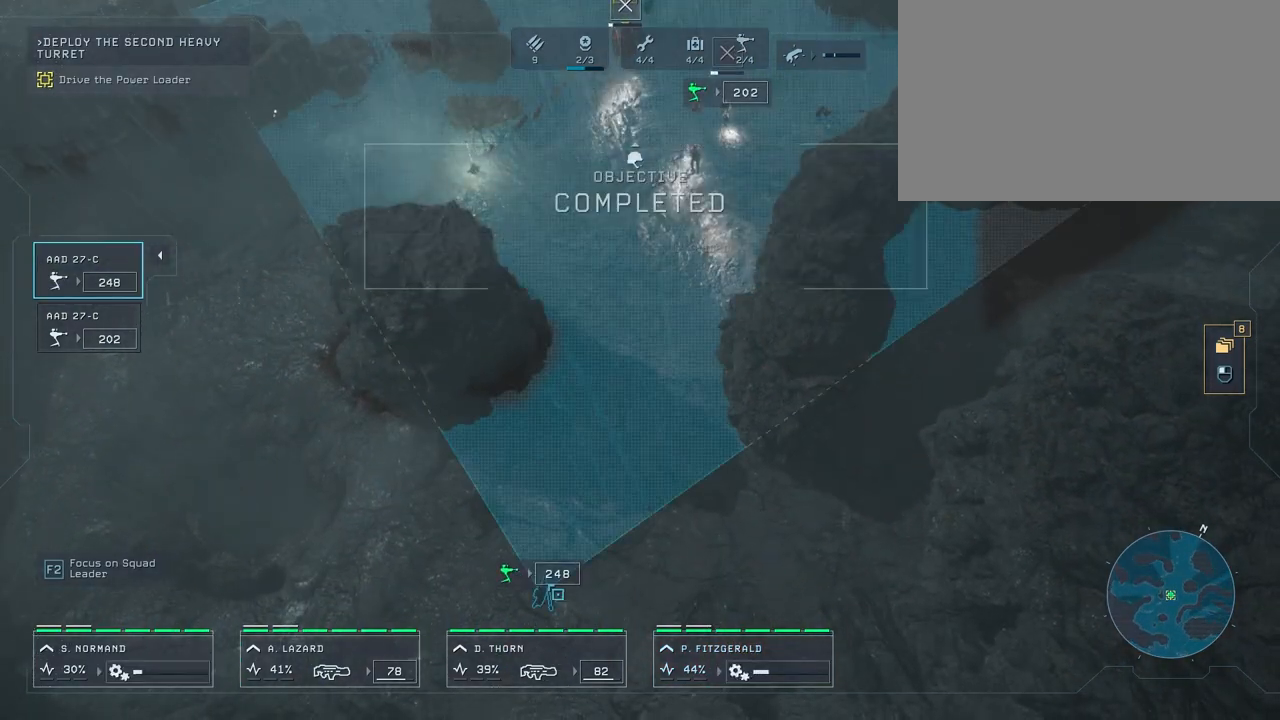
{"keys": [], "mouse": [], "mouse_move": "down-left", "events": [[83, "mouse_left", "down"], [167, "mouse_left", "up"]]}
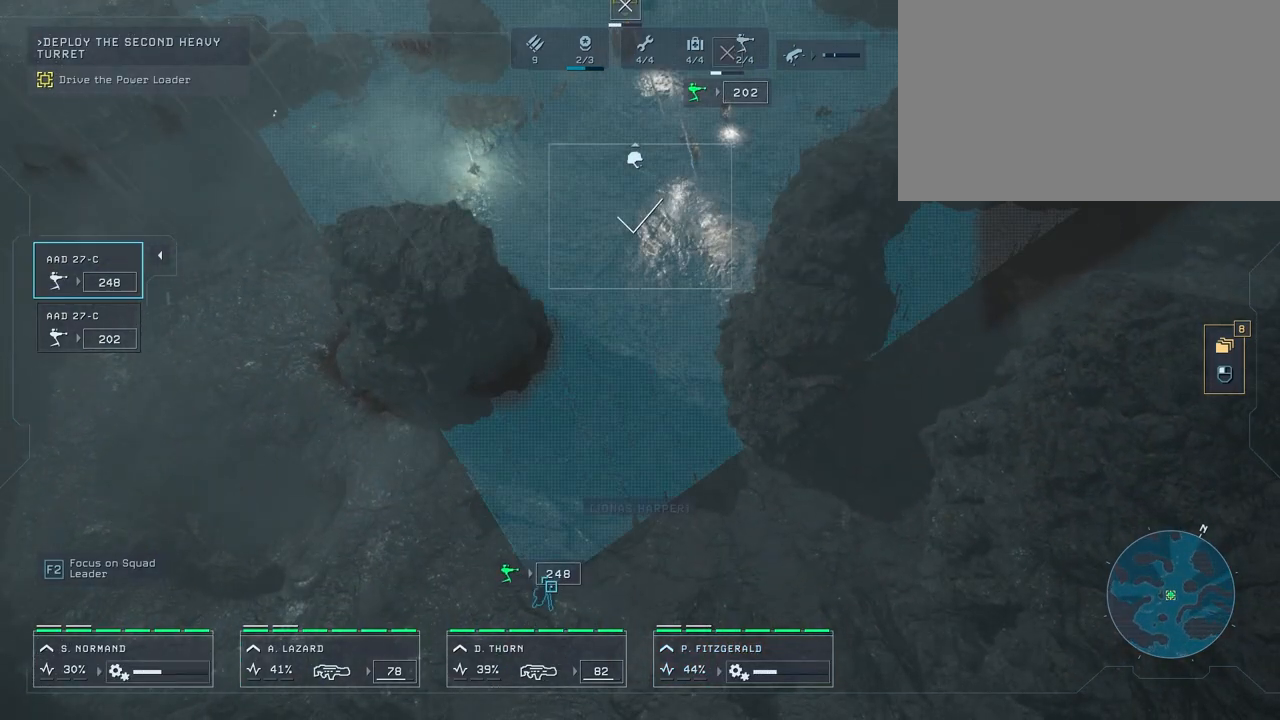
{"keys": [], "mouse": [], "mouse_move": "up", "events": [[167, "mouse_left", "down"], [267, "mouse_left", "up"]]}
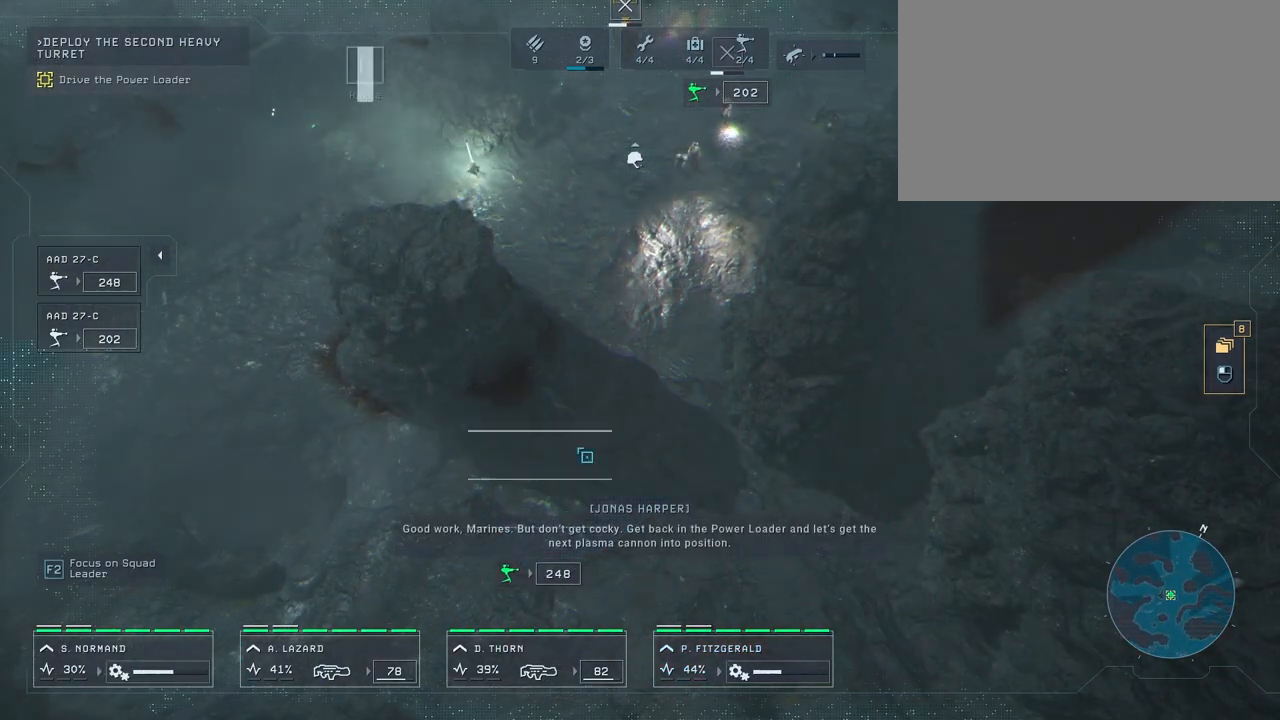
{"keys": [], "mouse": [], "mouse_move": "still", "events": []}
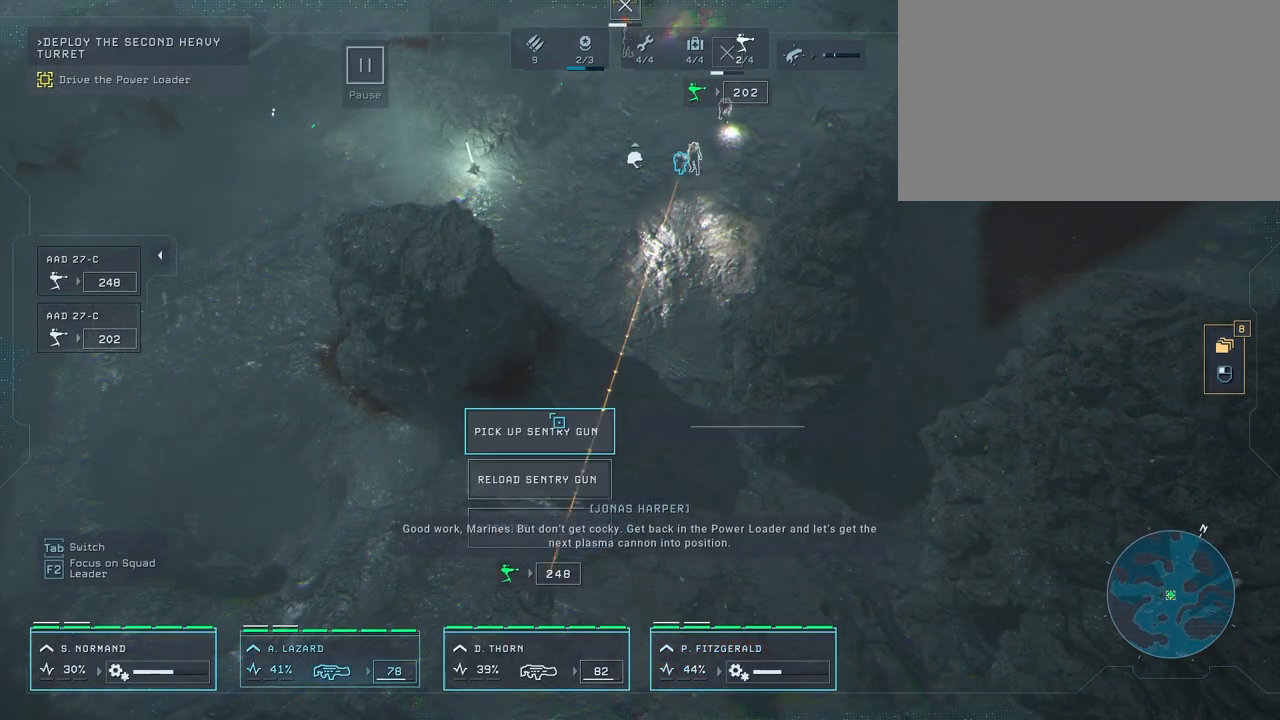
{"keys": [], "mouse": [], "mouse_move": "up-right", "events": [[183, "mouse_left", "down"], [283, "mouse_left", "up"]]}
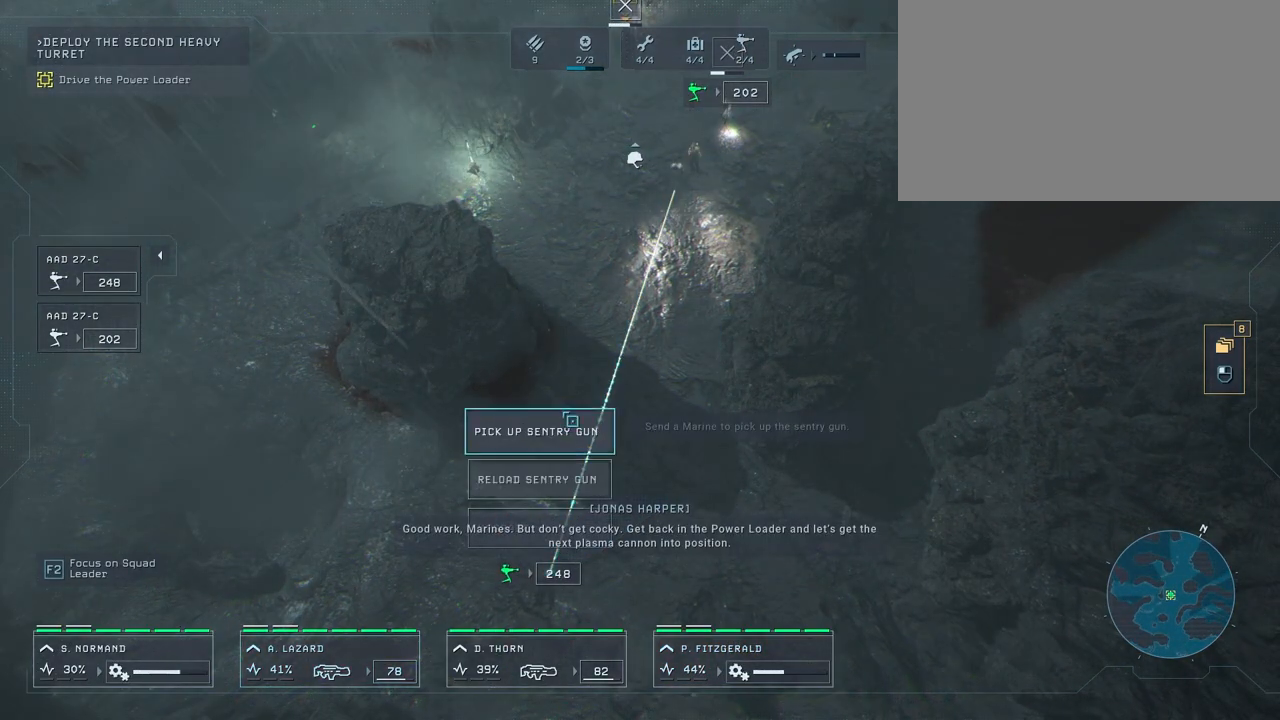
{"keys": [], "mouse": [], "mouse_move": "still", "events": []}
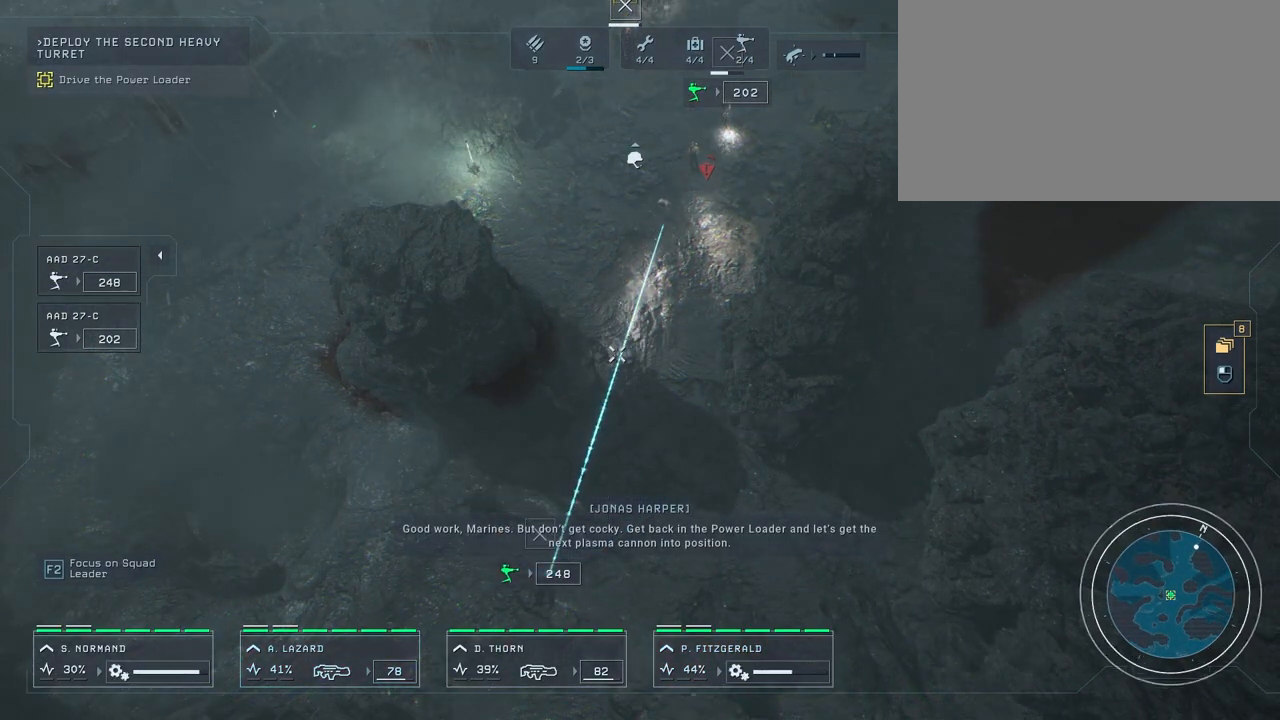
{"keys": [], "mouse": [], "mouse_move": "down-right", "events": [[167, "a", "down"], [167, "w", "down"], [383, "a", "up"], [433, "w", "up"]]}
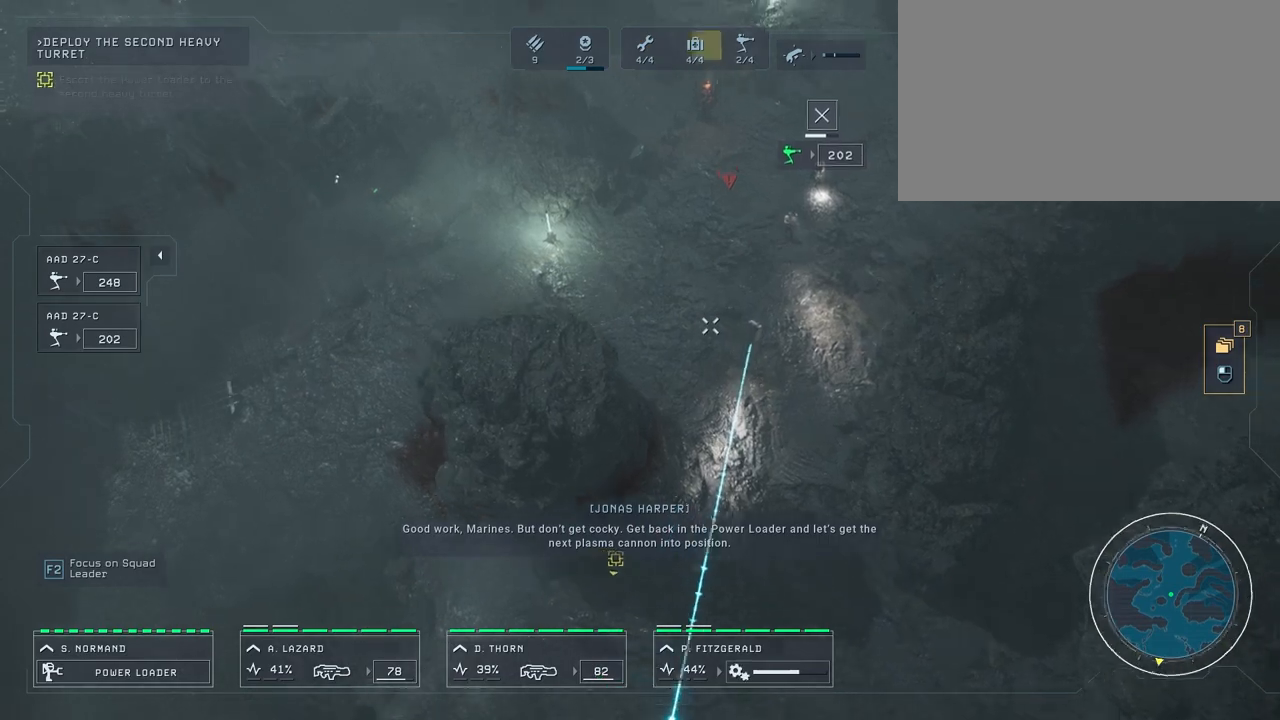
{"keys": [], "mouse": [], "mouse_move": "up-right", "events": []}